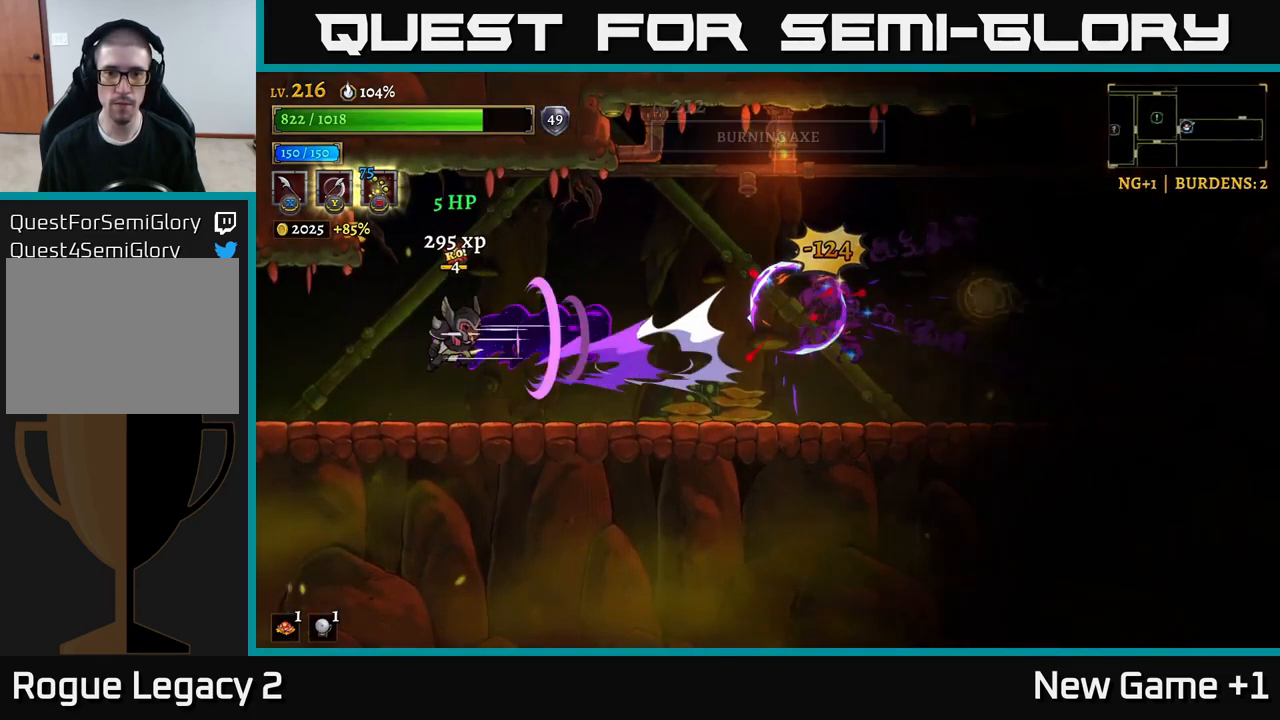
Gameplay with a controller (Xbox layout); each line is a JSON object with the inputs held at the frame after it. "events" lists button and stick changes between this image and that frame as [ms after this image, input, new state], when the widget could be followed in between.
{"buttons": [], "left_stick": "right", "right_stick": "center", "events": [[200, "left_stick", "right"]]}
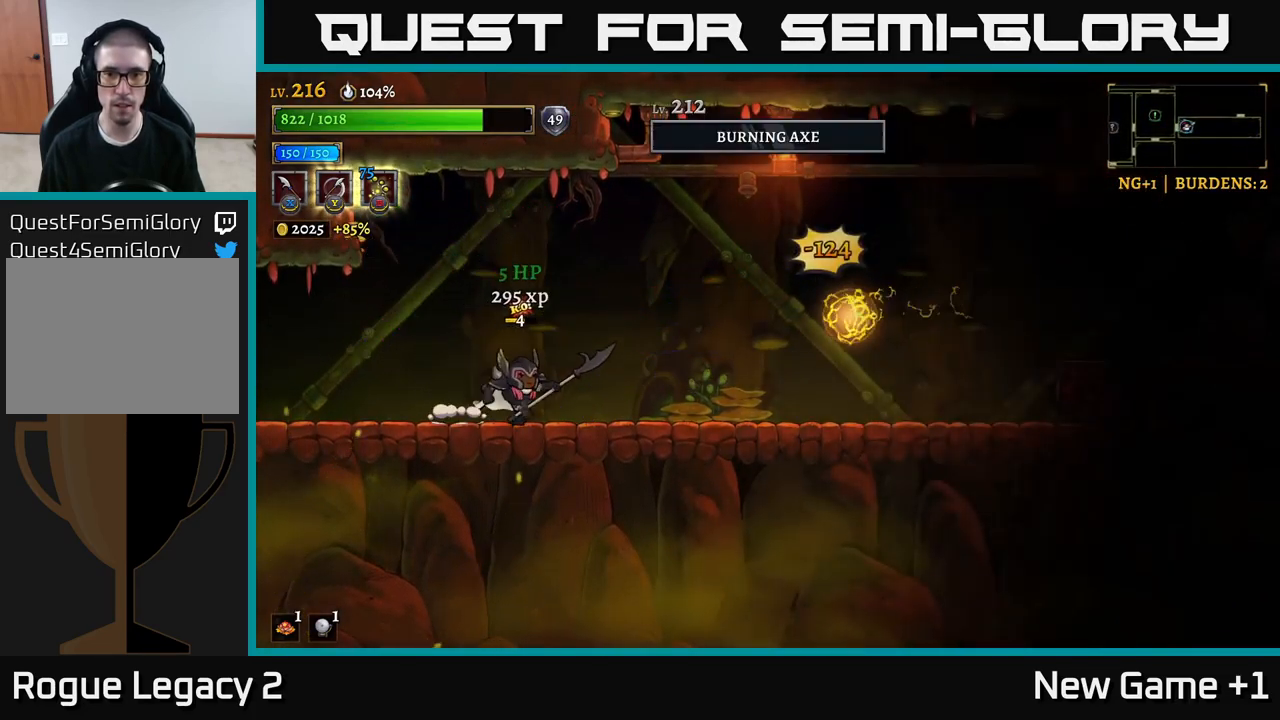
{"buttons": ["L1"], "left_stick": "right", "right_stick": "center", "events": [[150, "A", "down"], [317, "A", "up"], [450, "L1", "down"]]}
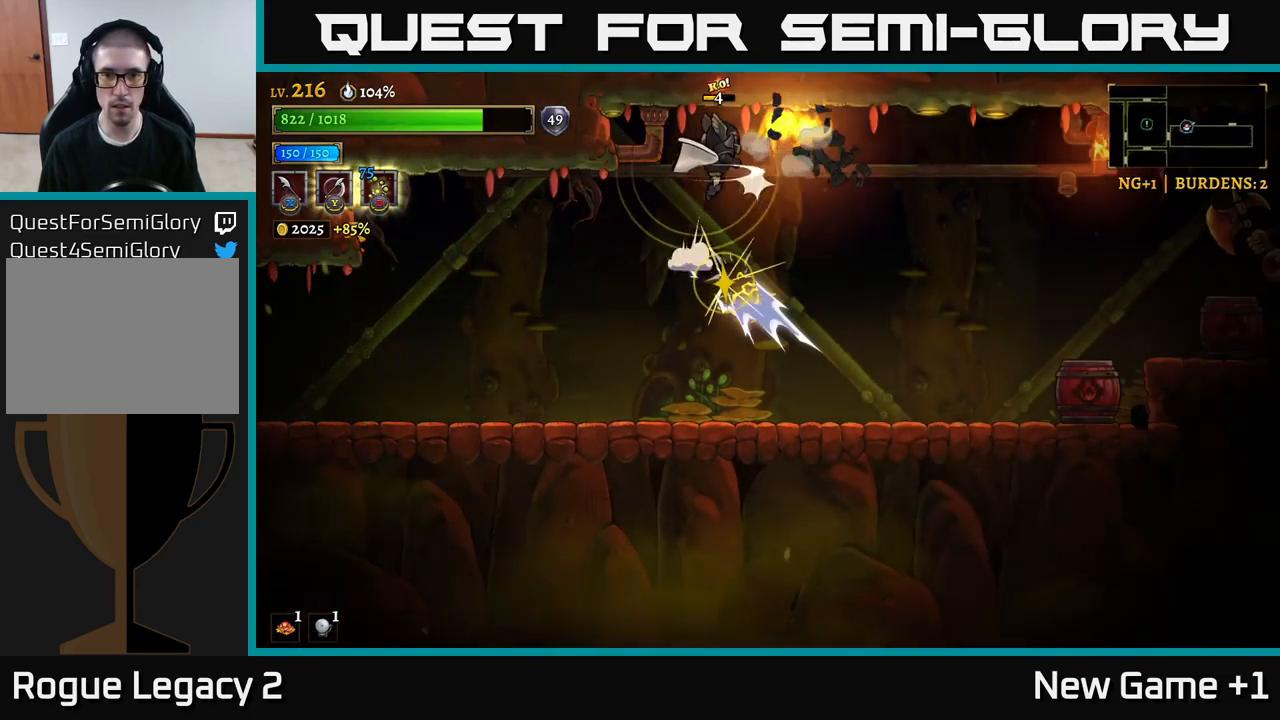
{"buttons": ["X", "R2"], "left_stick": "right", "right_stick": "center", "events": [[101, "L1", "up"], [301, "left_stick", "center"], [367, "left_stick", "right"], [417, "R2", "down"], [451, "X", "down"]]}
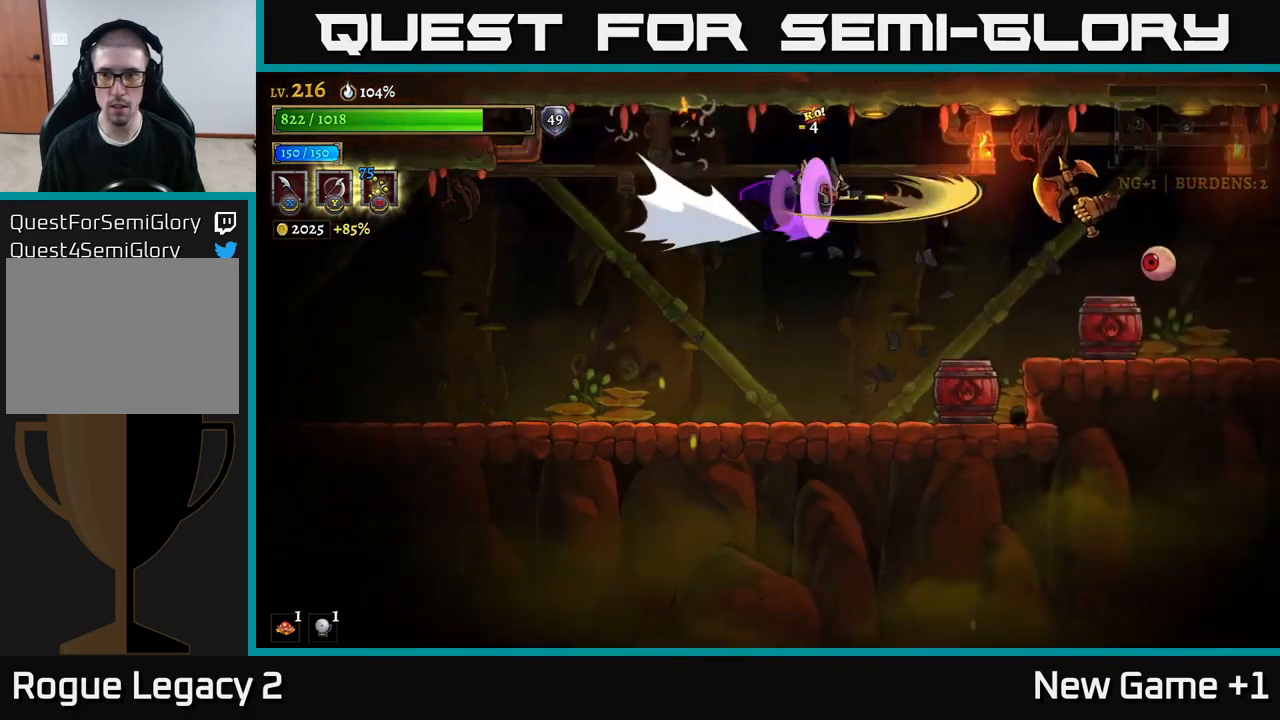
{"buttons": [], "left_stick": "right", "right_stick": "center", "events": [[50, "R2", "up"], [50, "left_stick", "center"], [117, "A", "down"], [133, "left_stick", "left"], [167, "X", "up"], [350, "A", "up"], [400, "left_stick", "right"]]}
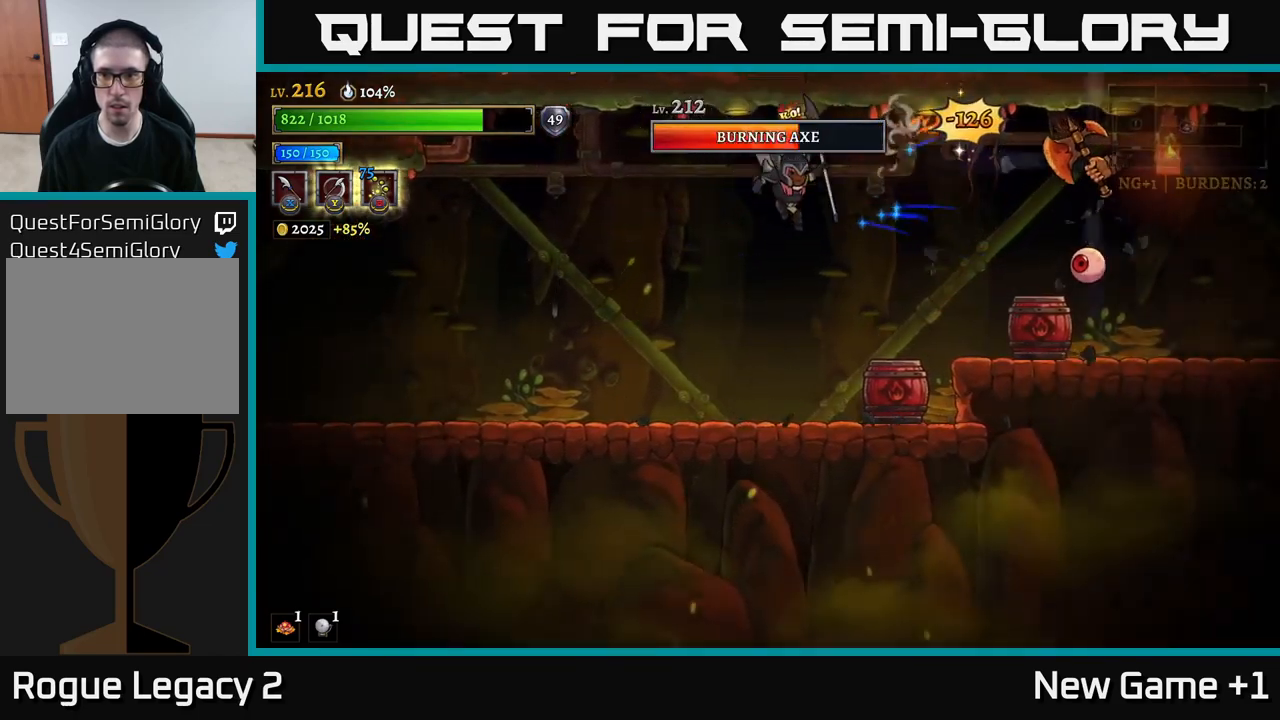
{"buttons": [], "left_stick": "left", "right_stick": "center", "events": [[117, "X", "down"], [283, "X", "up"], [317, "left_stick", "left"]]}
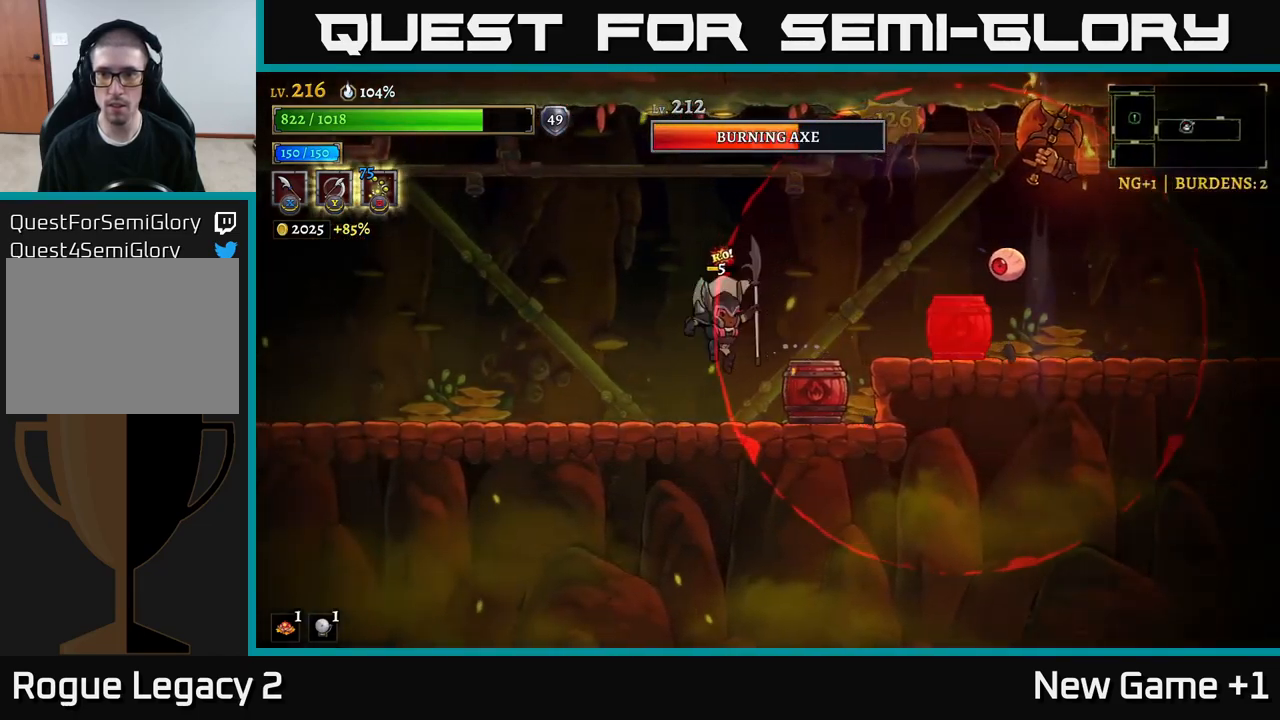
{"buttons": [], "left_stick": "left", "right_stick": "center", "events": [[367, "left_stick", "right"], [417, "X", "down"], [483, "X", "up"], [483, "left_stick", "left"]]}
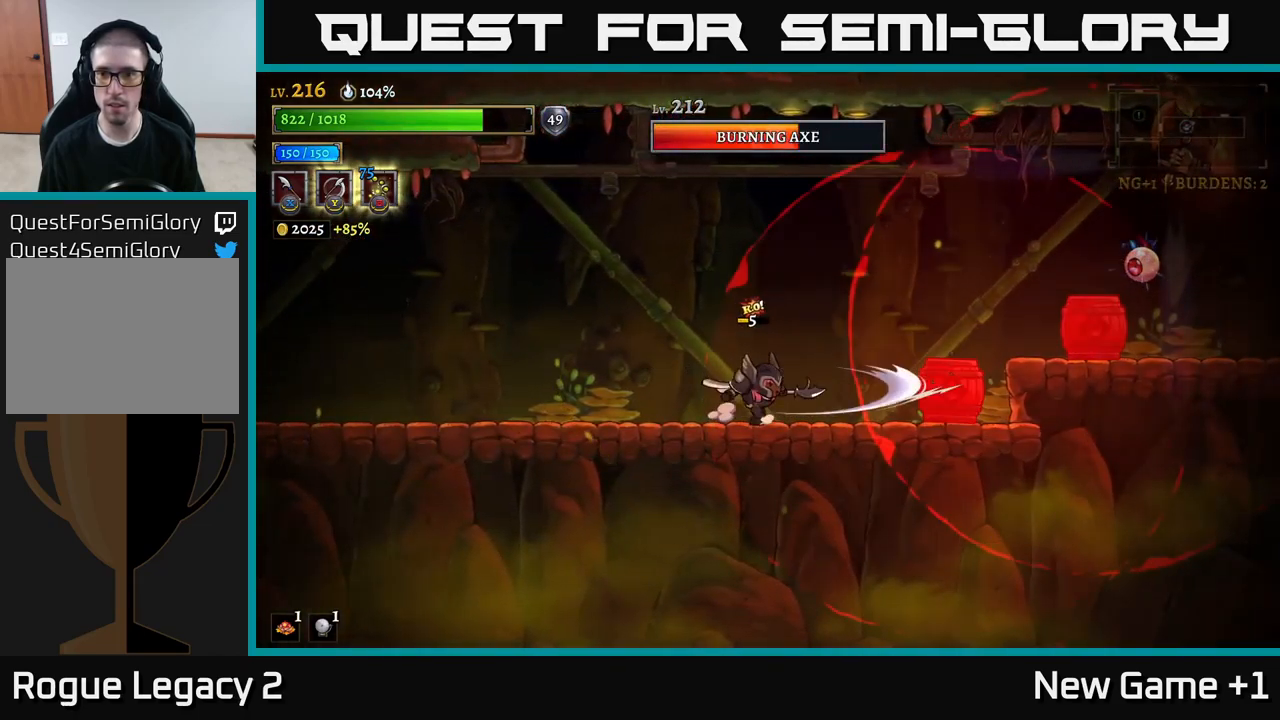
{"buttons": [], "left_stick": "left", "right_stick": "center", "events": [[100, "L2", "down"], [233, "L2", "up"]]}
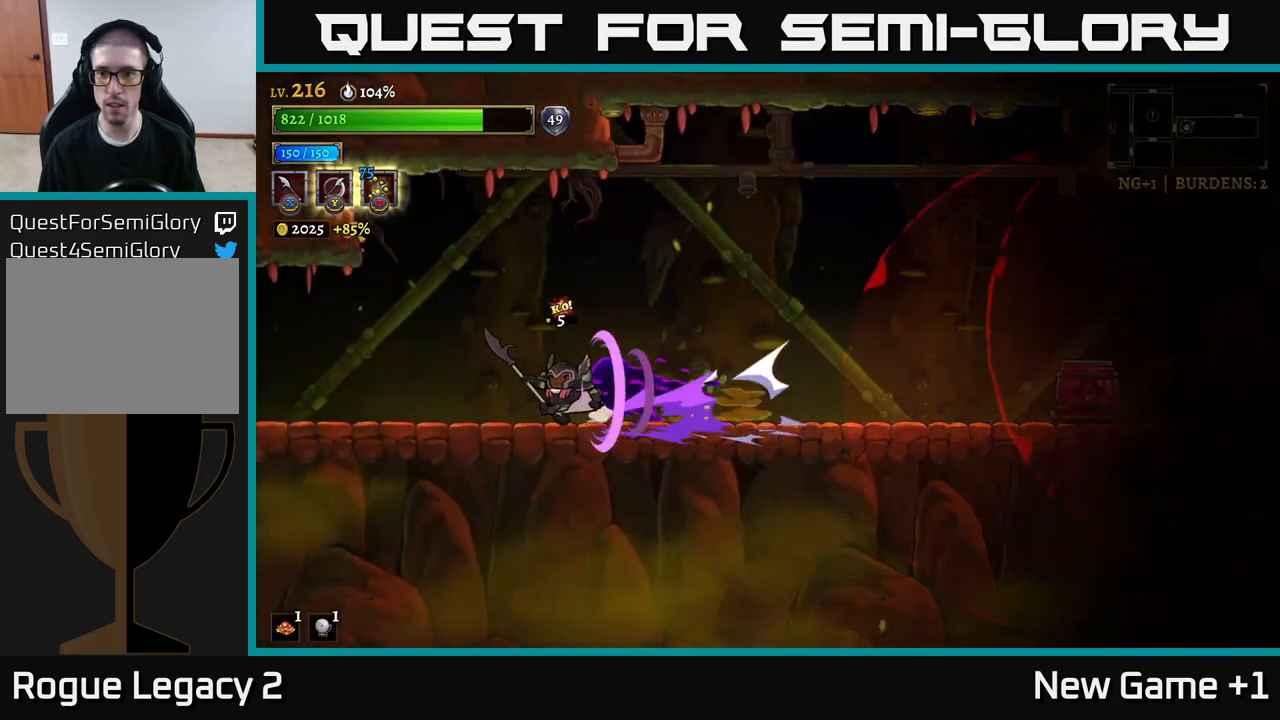
{"buttons": [], "left_stick": "center", "right_stick": "center", "events": [[117, "left_stick", "right"], [283, "left_stick", "center"]]}
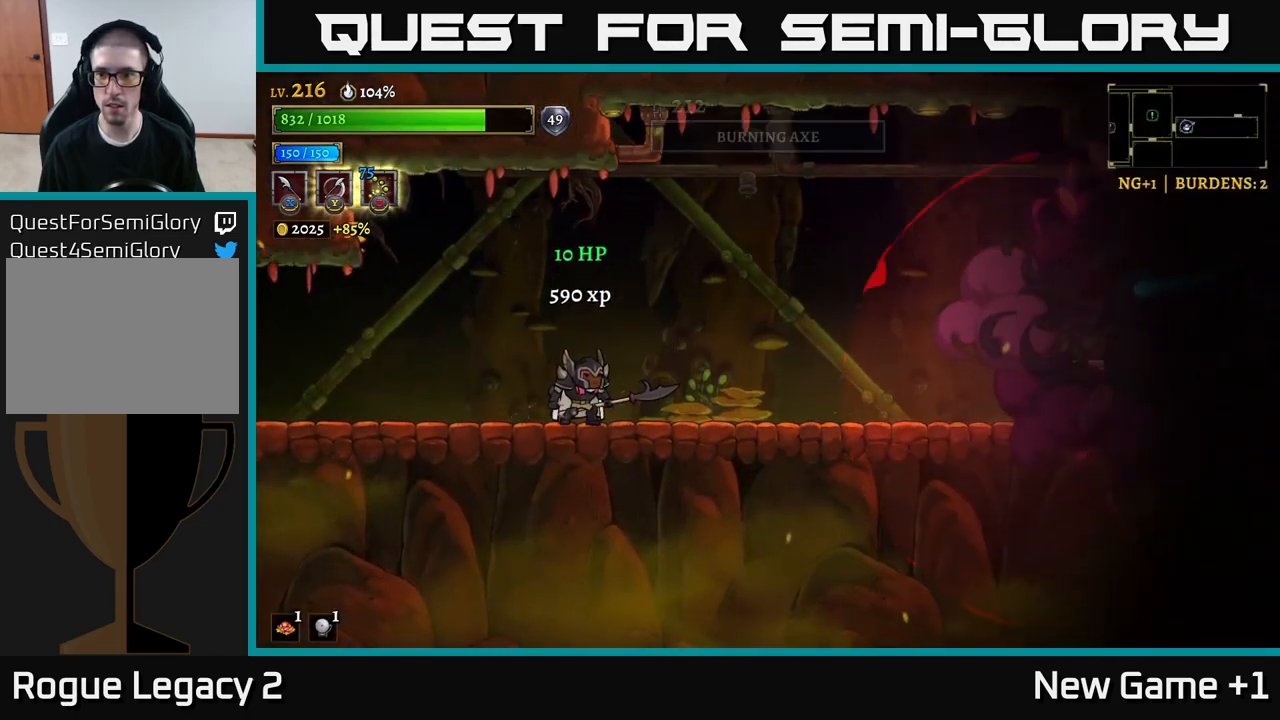
{"buttons": [], "left_stick": "center", "right_stick": "center", "events": []}
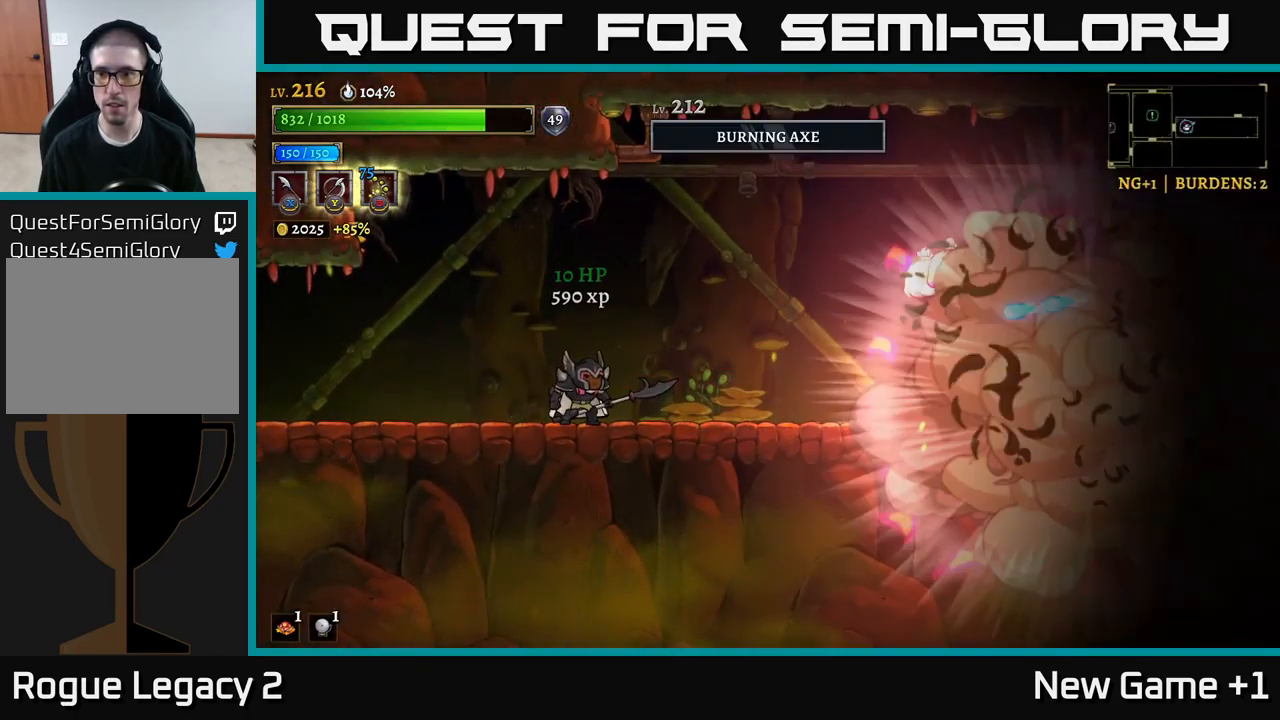
{"buttons": [], "left_stick": "center", "right_stick": "center", "events": []}
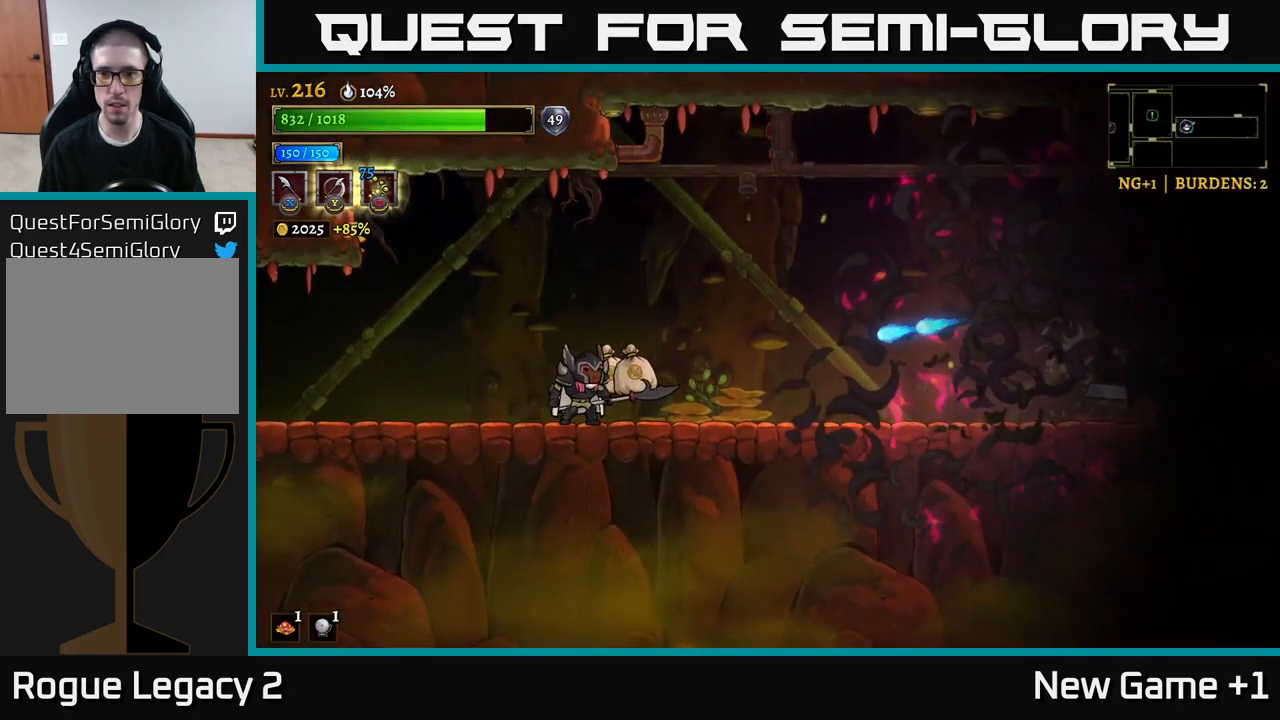
{"buttons": ["A"], "left_stick": "right", "right_stick": "center", "events": [[133, "left_stick", "right"], [267, "A", "down"], [300, "left_stick", "center"], [350, "left_stick", "right"]]}
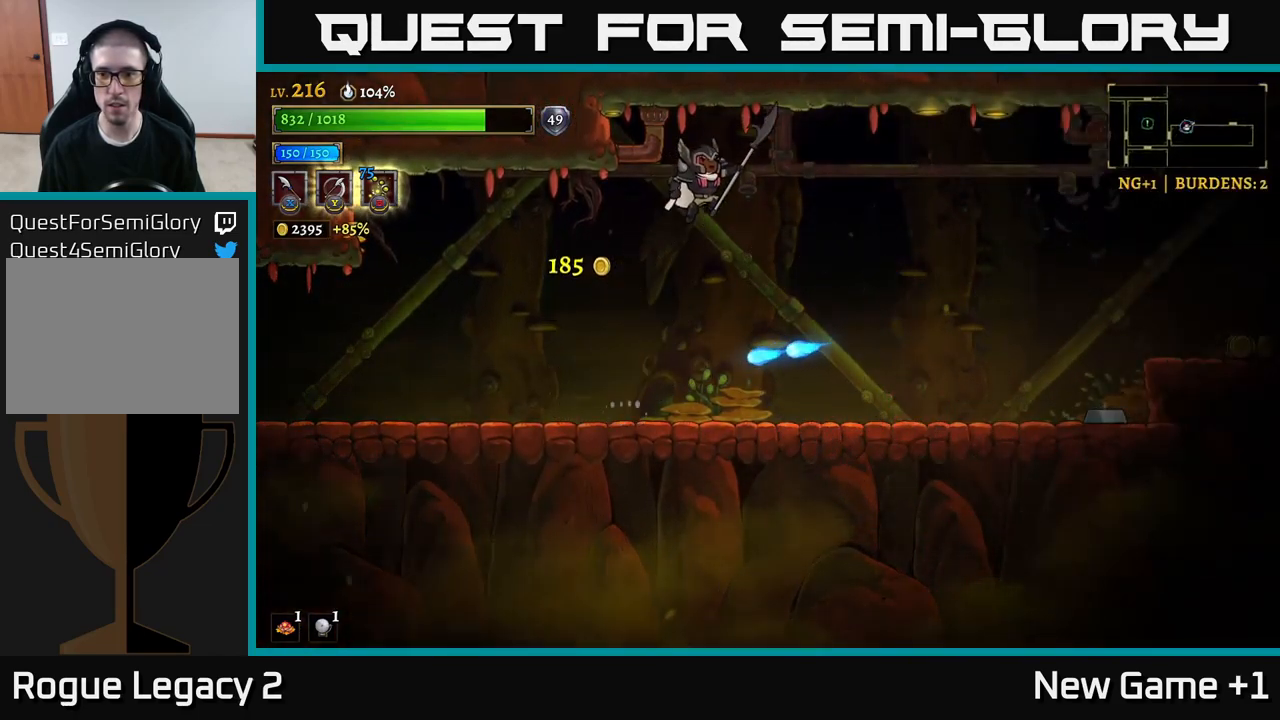
{"buttons": [], "left_stick": "right", "right_stick": "center", "events": [[50, "A", "up"], [150, "R2", "down"], [317, "R2", "up"]]}
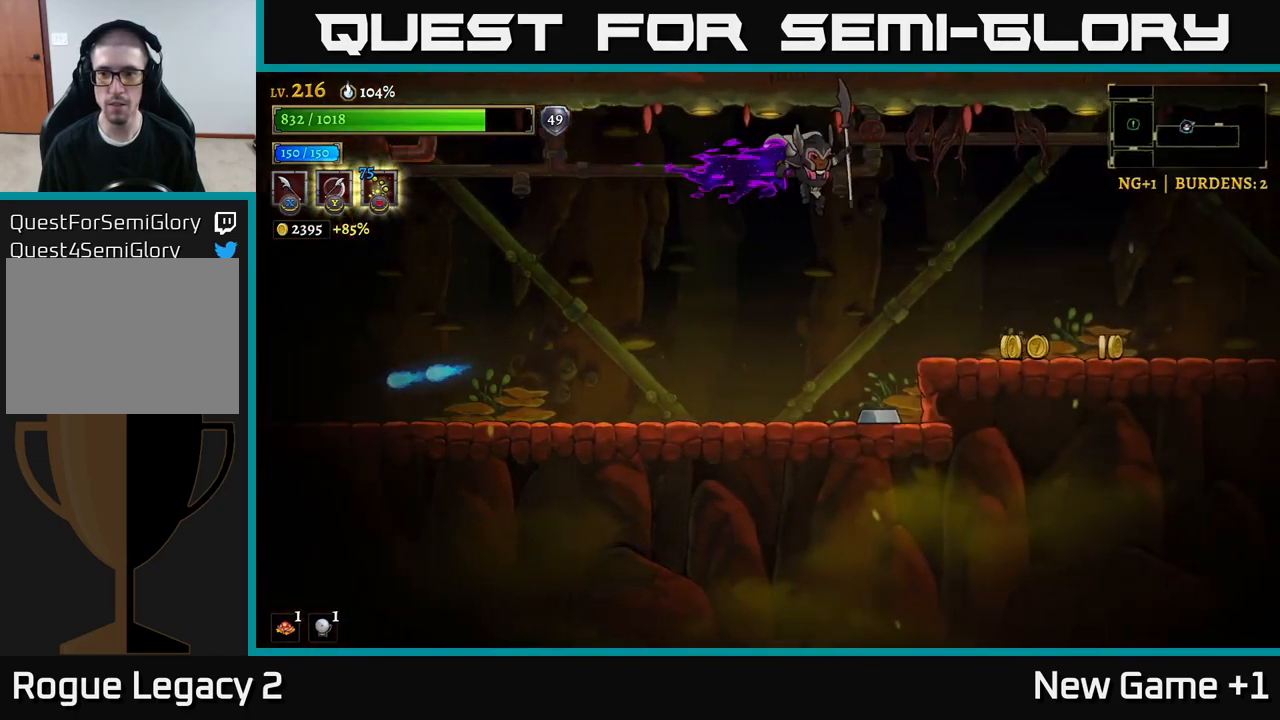
{"buttons": ["A"], "left_stick": "right", "right_stick": "center", "events": [[33, "left_stick", "down"], [233, "left_stick", "right"], [349, "left_stick", "center"], [516, "A", "down"], [516, "left_stick", "right"]]}
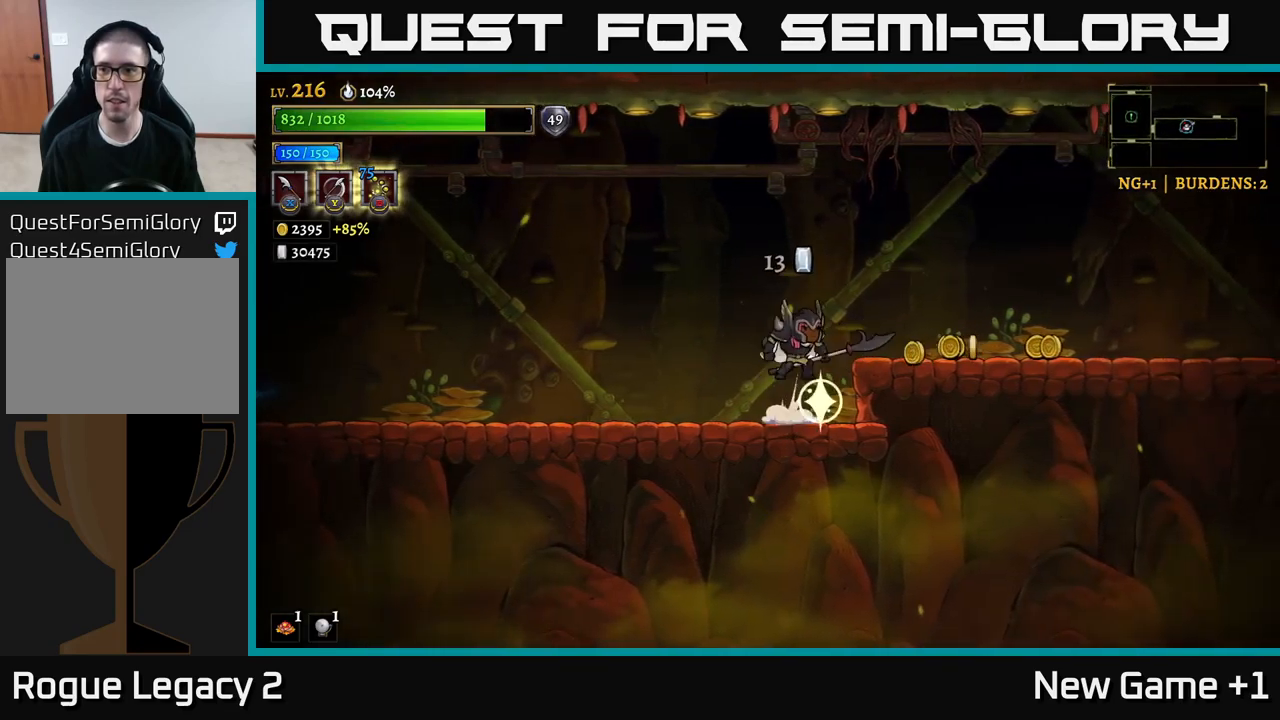
{"buttons": [], "left_stick": "right", "right_stick": "center", "events": [[117, "A", "up"], [233, "left_stick", "center"], [317, "left_stick", "right"]]}
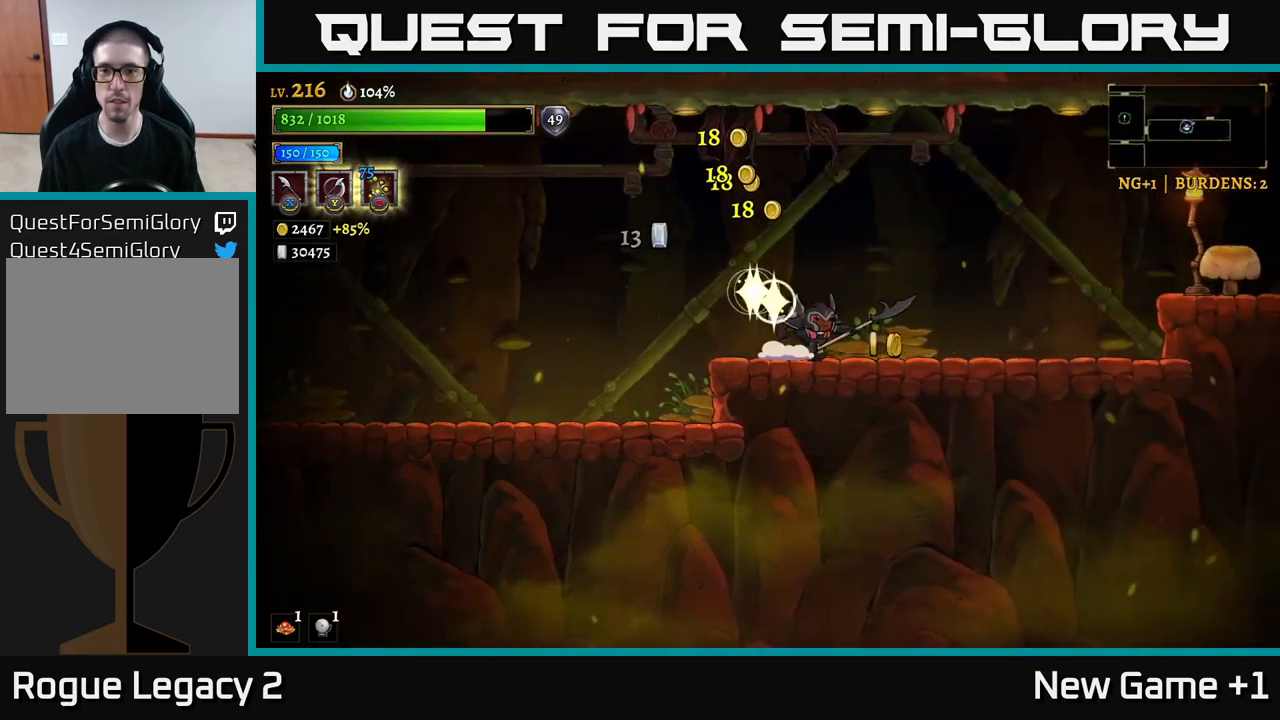
{"buttons": [], "left_stick": "right", "right_stick": "center", "events": [[67, "R2", "down"], [267, "X", "down"], [317, "R2", "up"], [333, "A", "down"], [417, "X", "up"], [500, "A", "up"]]}
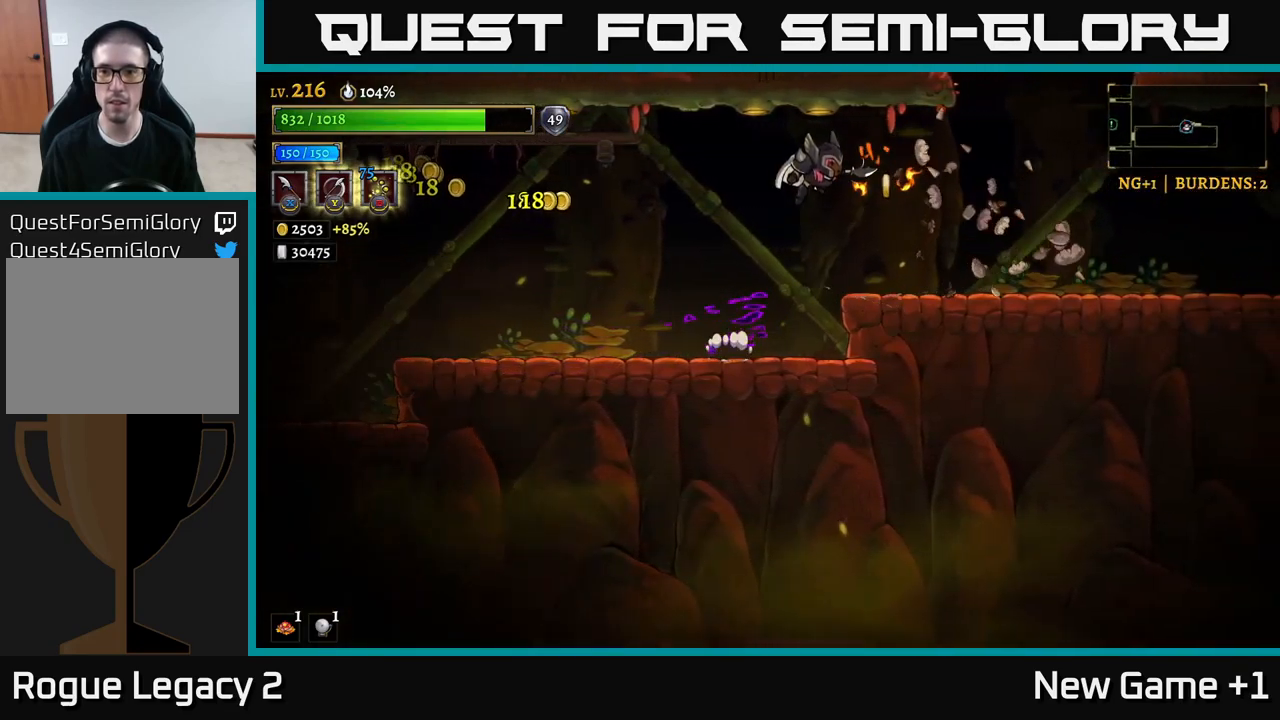
{"buttons": ["SELECT"], "left_stick": "center", "right_stick": "center", "events": [[433, "left_stick", "center"], [500, "SELECT", "down"]]}
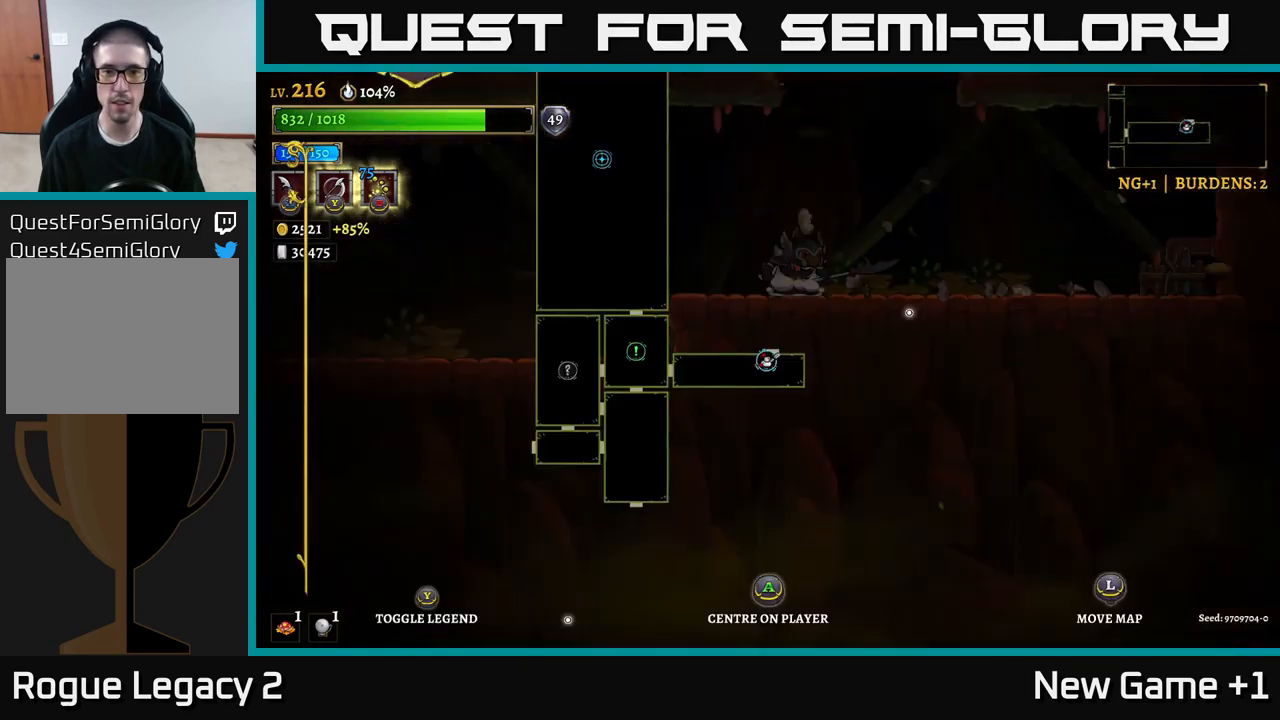
{"buttons": [], "left_stick": "up-right", "right_stick": "center", "events": [[117, "SELECT", "up"], [333, "left_stick", "right"], [433, "left_stick", "up-right"]]}
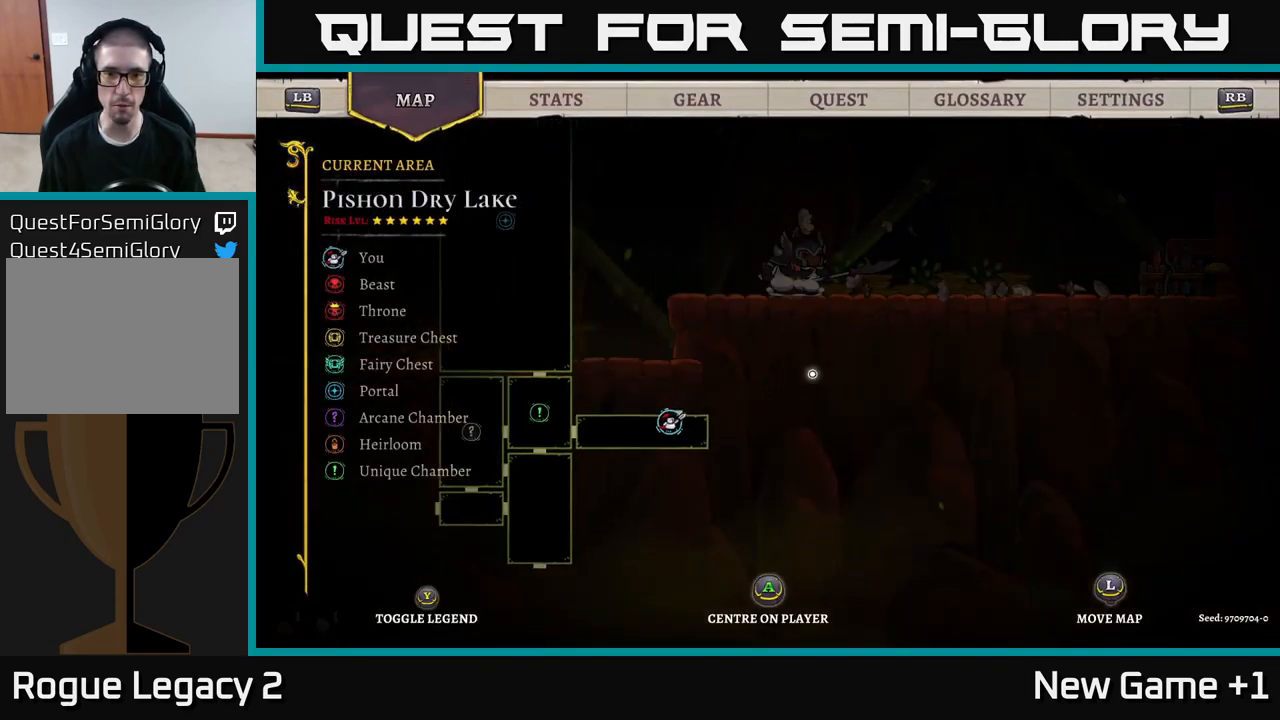
{"buttons": [], "left_stick": "center", "right_stick": "center", "events": [[283, "left_stick", "center"], [367, "SELECT", "down"], [467, "SELECT", "up"]]}
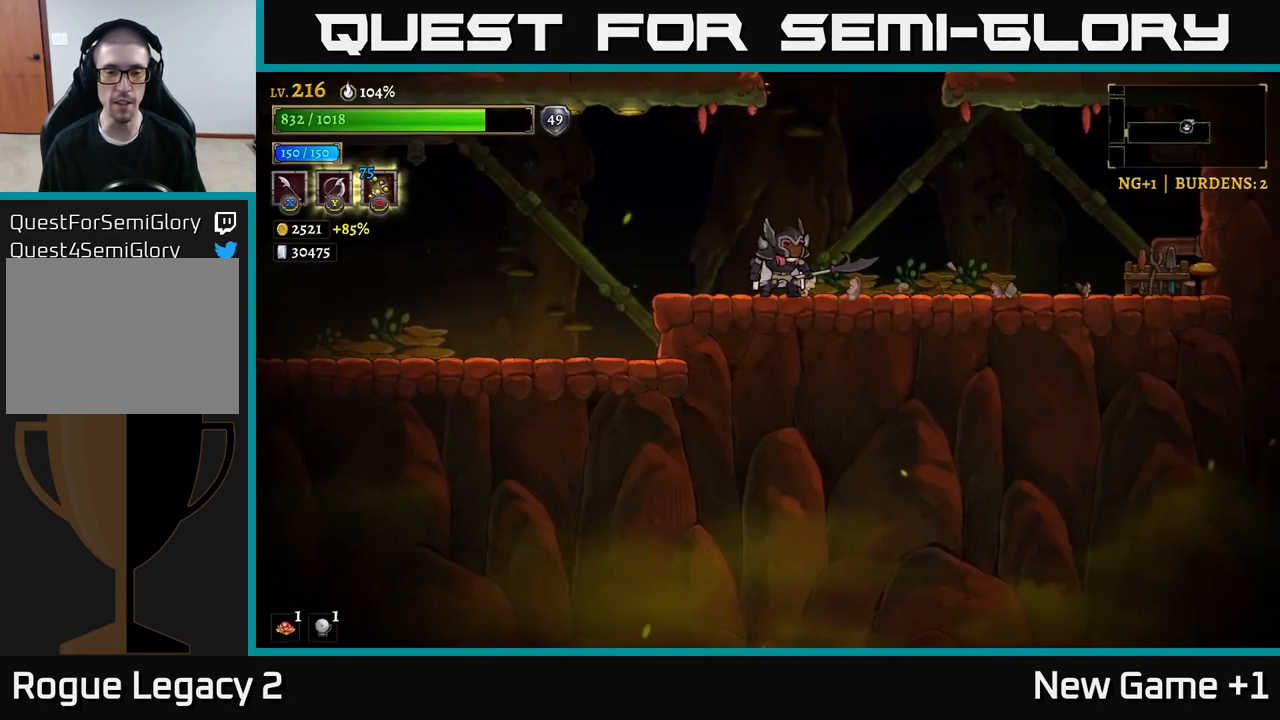
{"buttons": ["X"], "left_stick": "right", "right_stick": "center", "events": [[133, "left_stick", "right"], [217, "R2", "down"], [333, "R2", "up"], [367, "X", "down"]]}
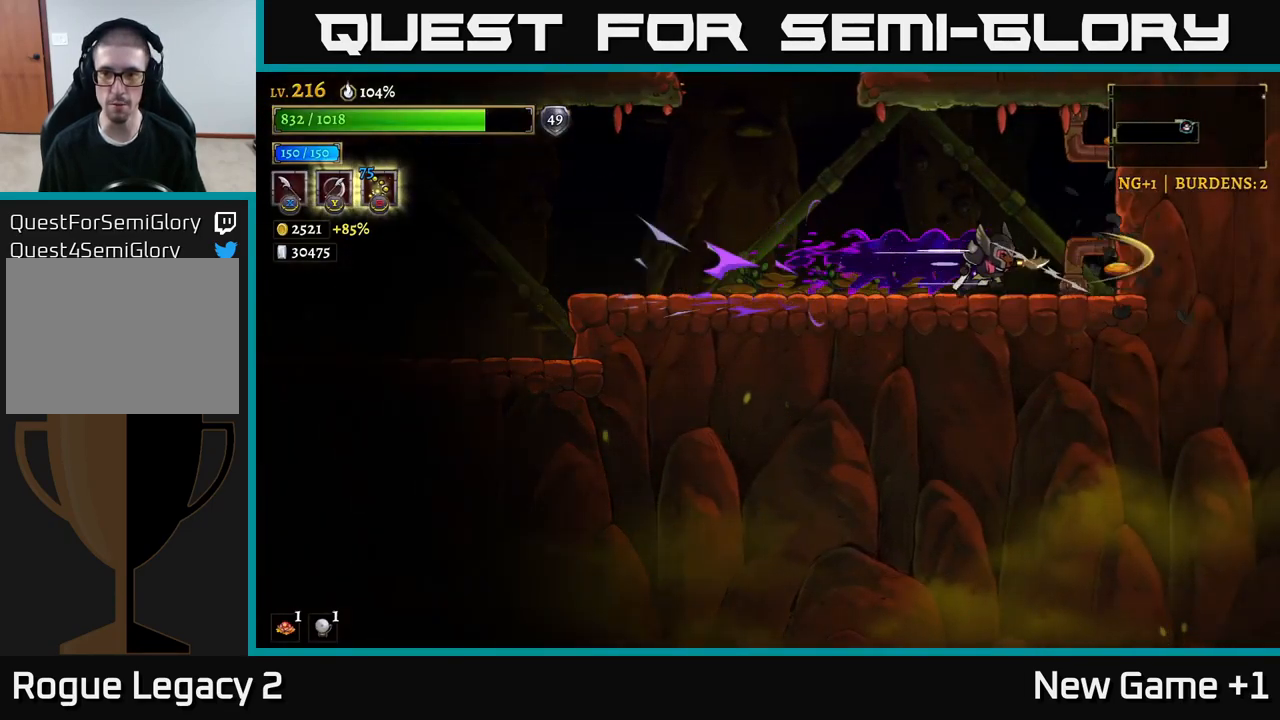
{"buttons": ["L2"], "left_stick": "left", "right_stick": "center", "events": [[50, "X", "up"], [367, "left_stick", "left"], [467, "L2", "down"]]}
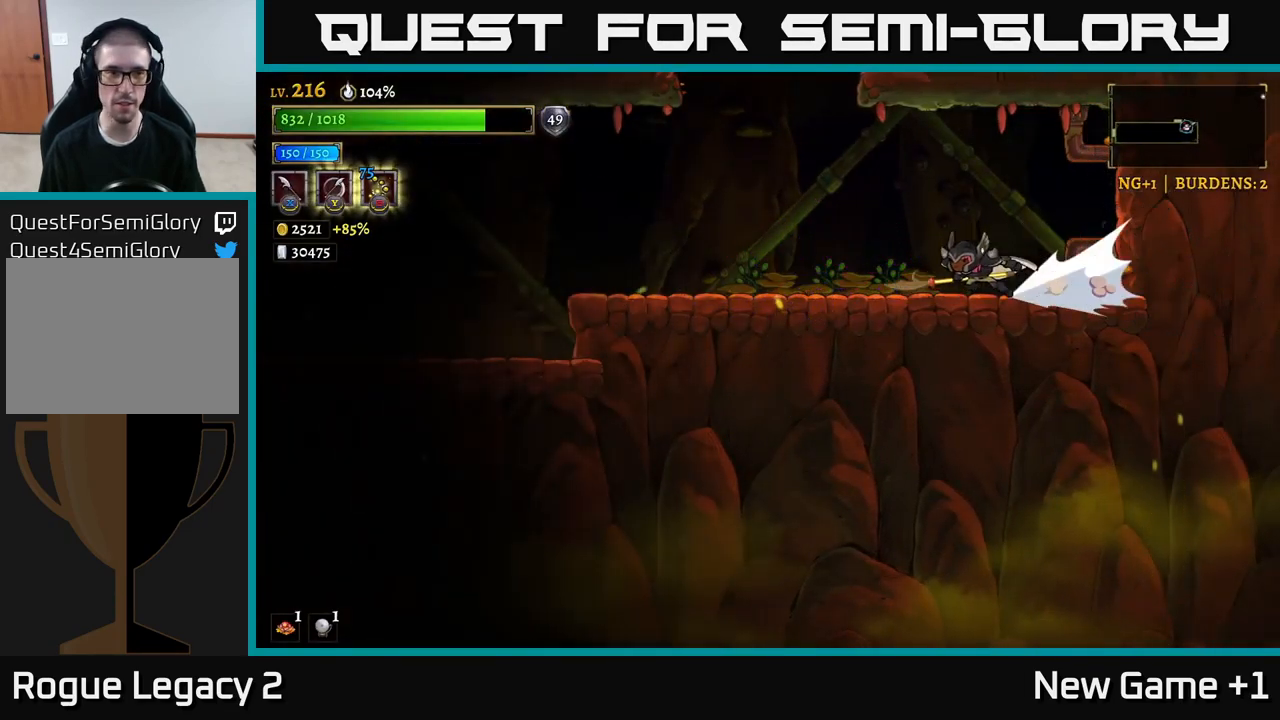
{"buttons": ["A"], "left_stick": "center", "right_stick": "center", "events": [[150, "L2", "up"], [250, "A", "down"], [400, "left_stick", "center"]]}
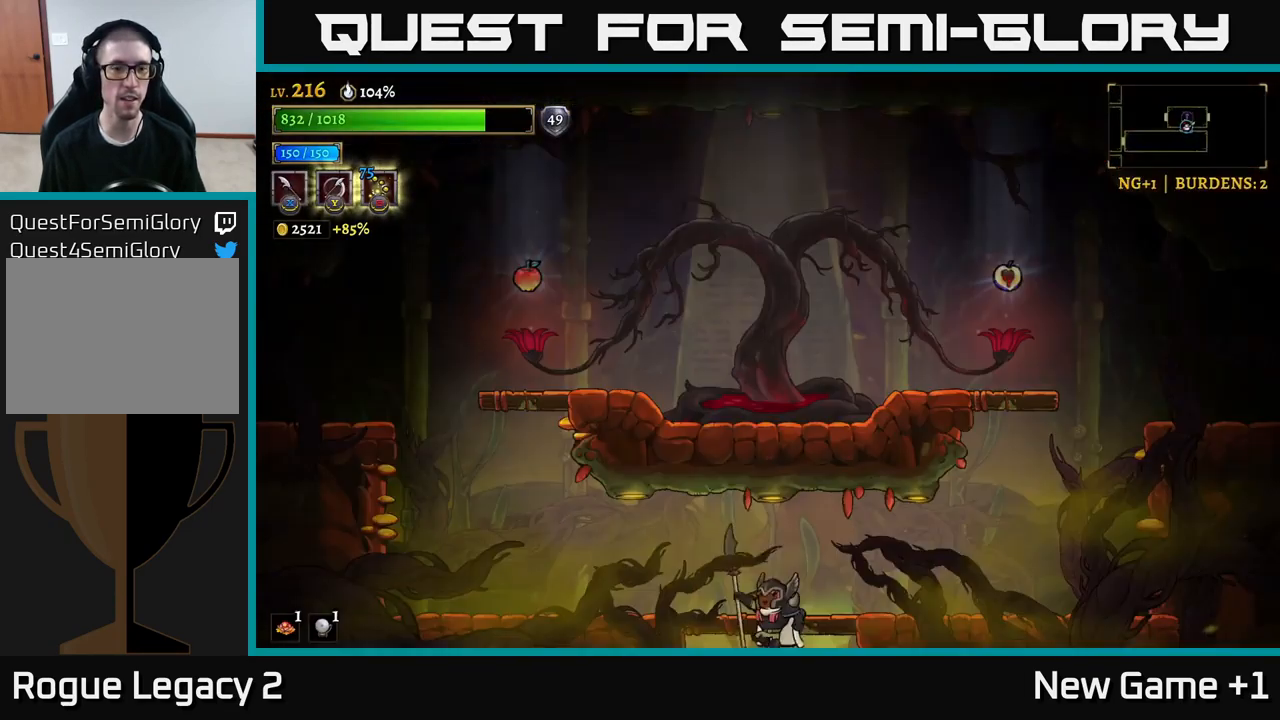
{"buttons": [], "left_stick": "center", "right_stick": "center", "events": [[250, "A", "up"]]}
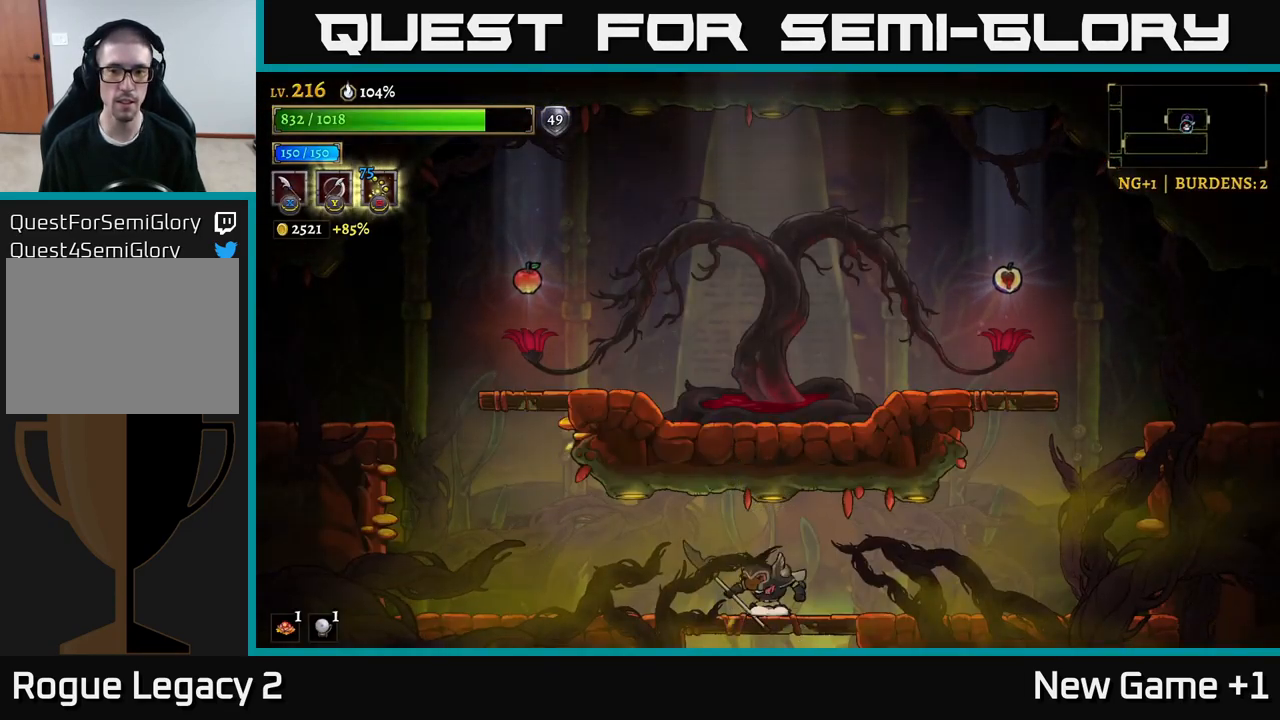
{"buttons": [], "left_stick": "center", "right_stick": "center", "events": [[33, "left_stick", "right"], [467, "left_stick", "center"]]}
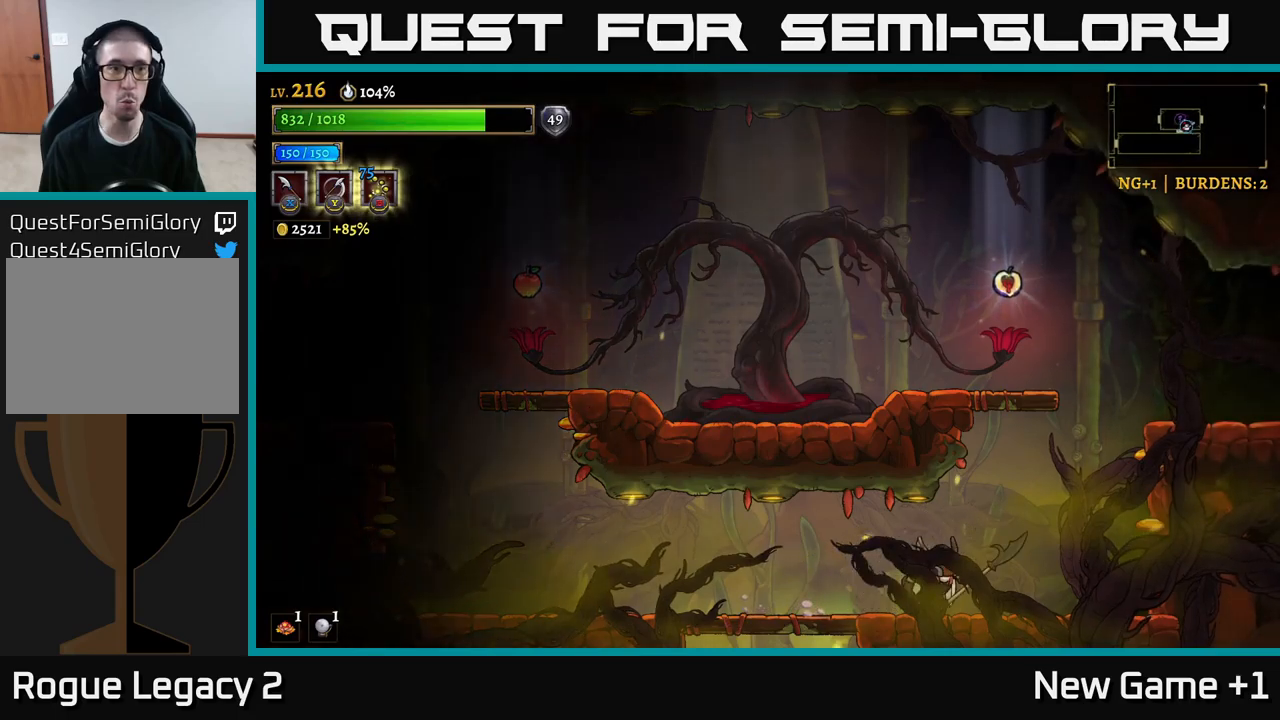
{"buttons": ["A"], "left_stick": "right", "right_stick": "center", "events": [[217, "left_stick", "right"], [434, "A", "down"]]}
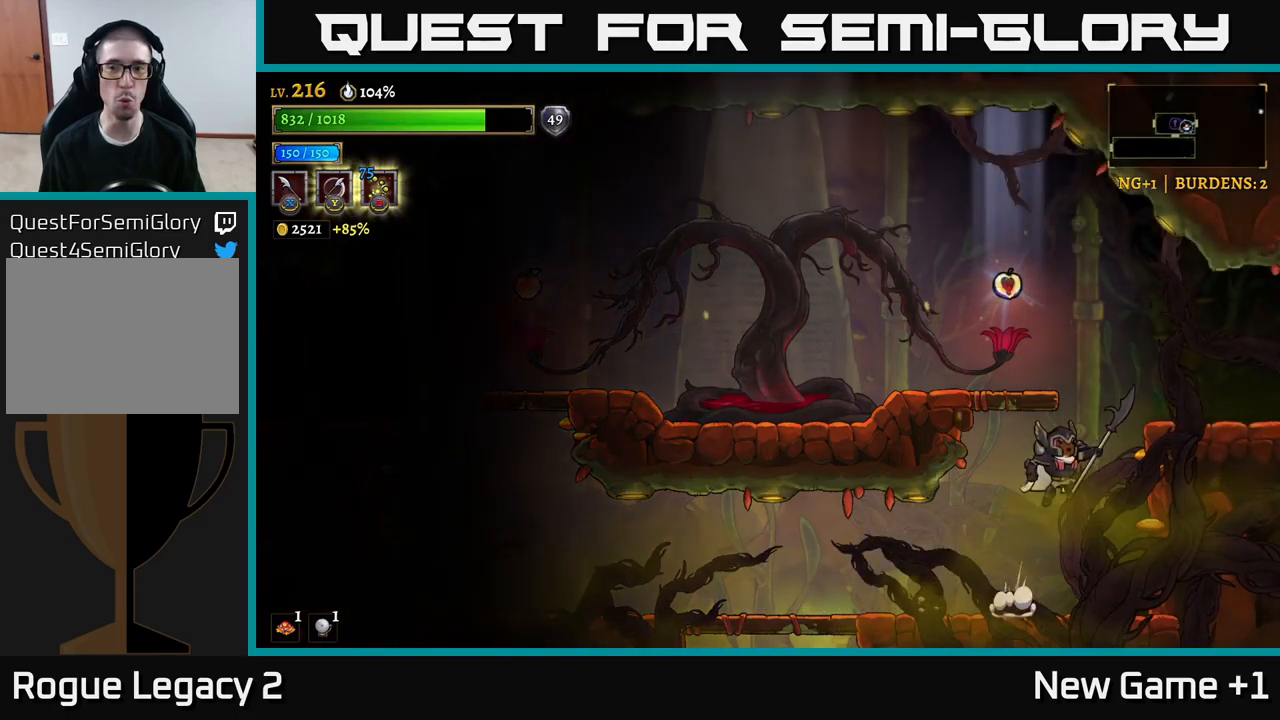
{"buttons": [], "left_stick": "center", "right_stick": "center", "events": [[150, "A", "up"], [200, "A", "down"], [234, "left_stick", "left"], [317, "A", "up"], [500, "left_stick", "center"]]}
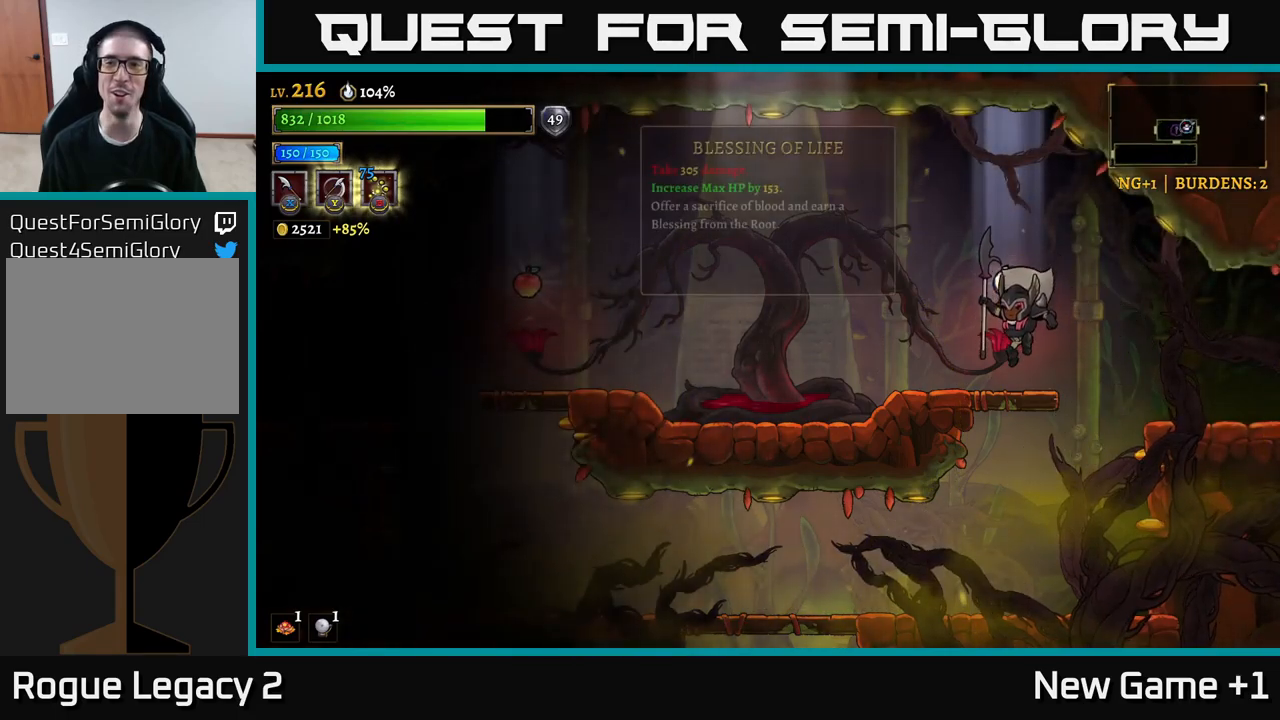
{"buttons": [], "left_stick": "center", "right_stick": "center", "events": []}
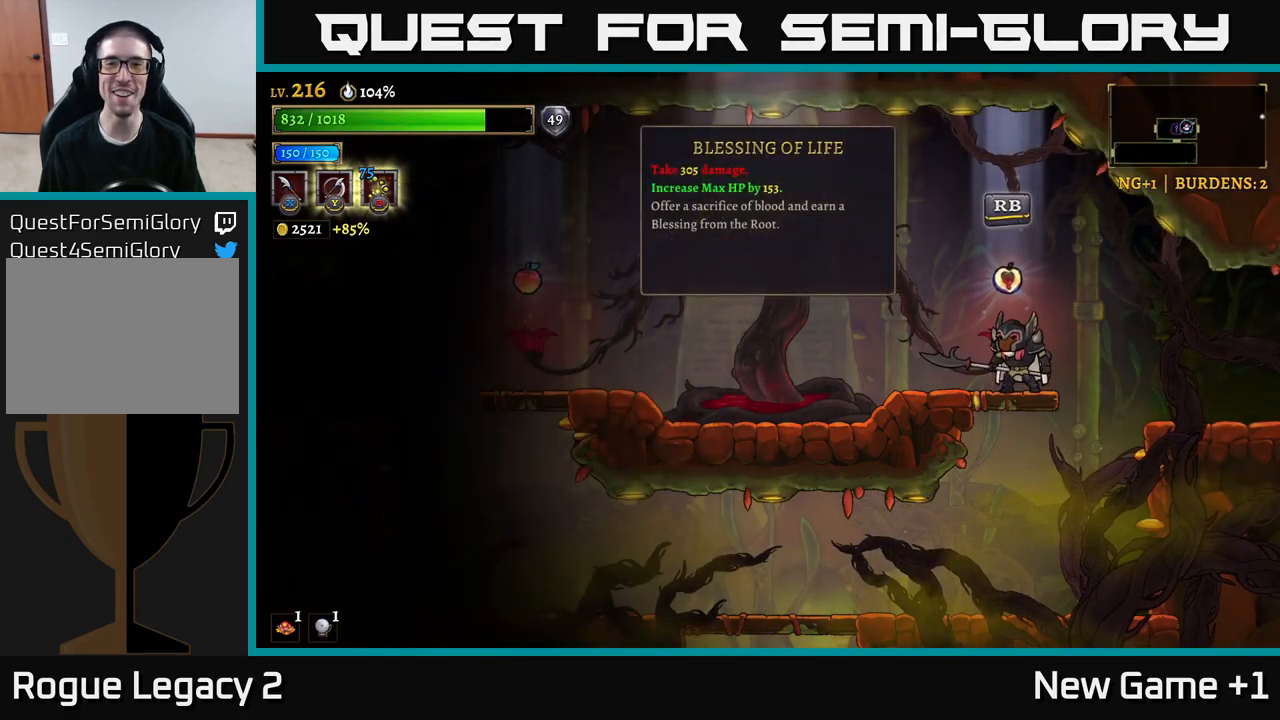
{"buttons": [], "left_stick": "center", "right_stick": "center", "events": []}